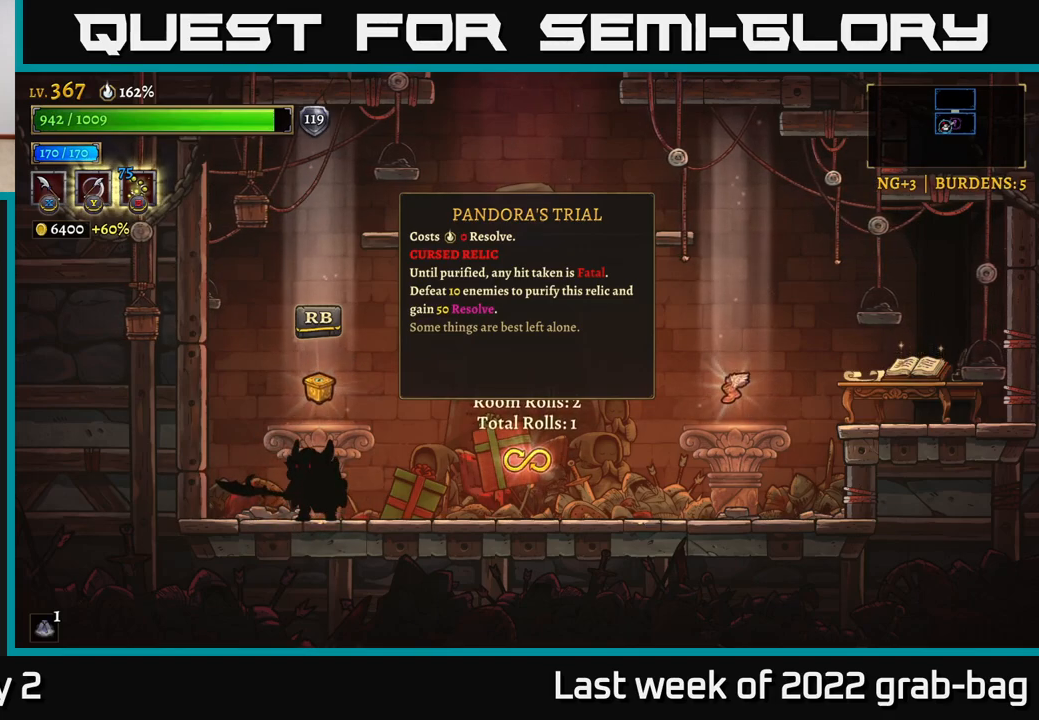
Gameplay with a controller (Xbox layout); each line is a JSON object with the inputs held at the frame after it. "events" lists button and stick changes between this image and that frame as [ms after this image, input, new state], when the widget could be followed in between.
{"buttons": [], "left_stick": "right", "right_stick": "center", "events": [[50, "left_stick", "right"]]}
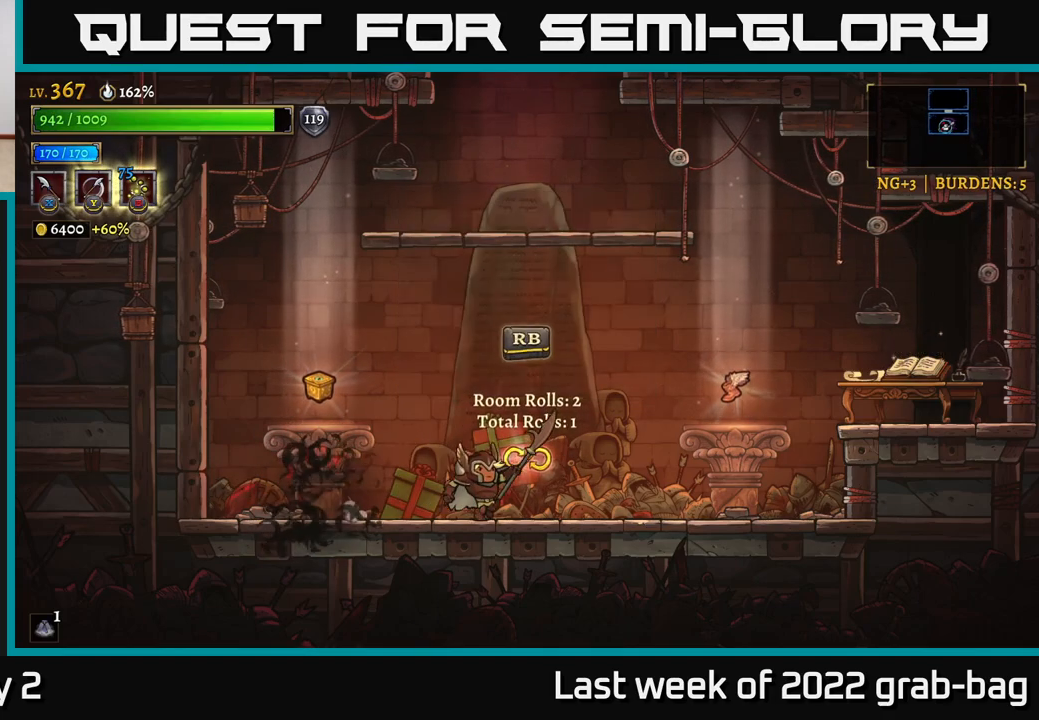
{"buttons": [], "left_stick": "right", "right_stick": "center", "events": []}
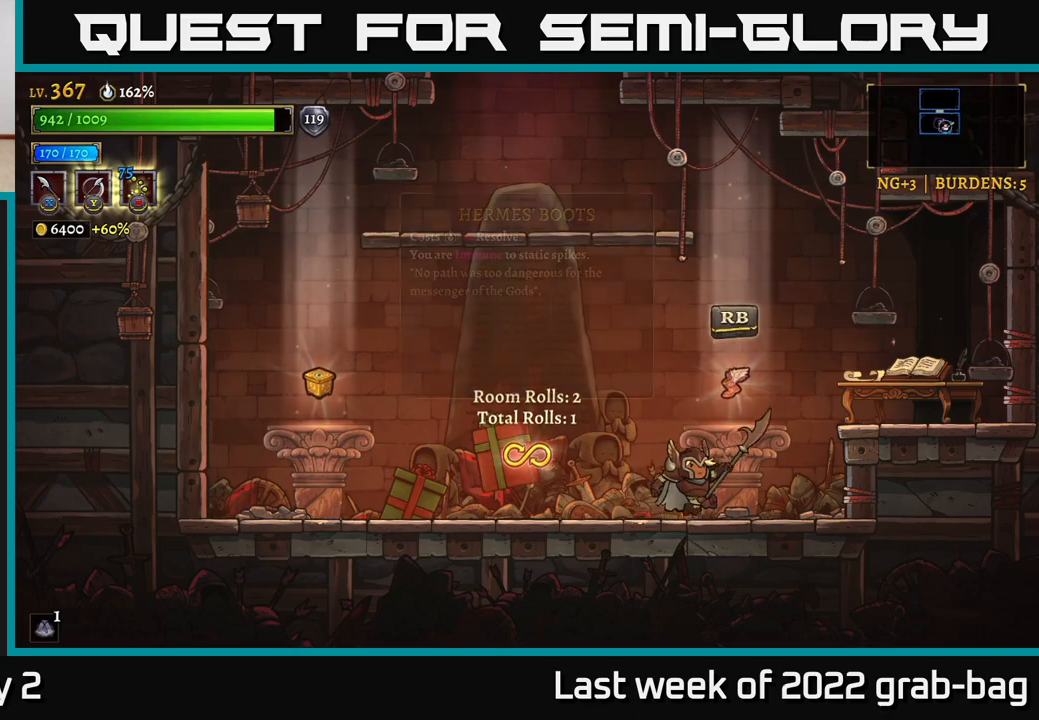
{"buttons": ["R1"], "left_stick": "center", "right_stick": "center", "events": [[17, "left_stick", "center"], [183, "left_stick", "right"], [350, "left_stick", "center"], [450, "R1", "down"]]}
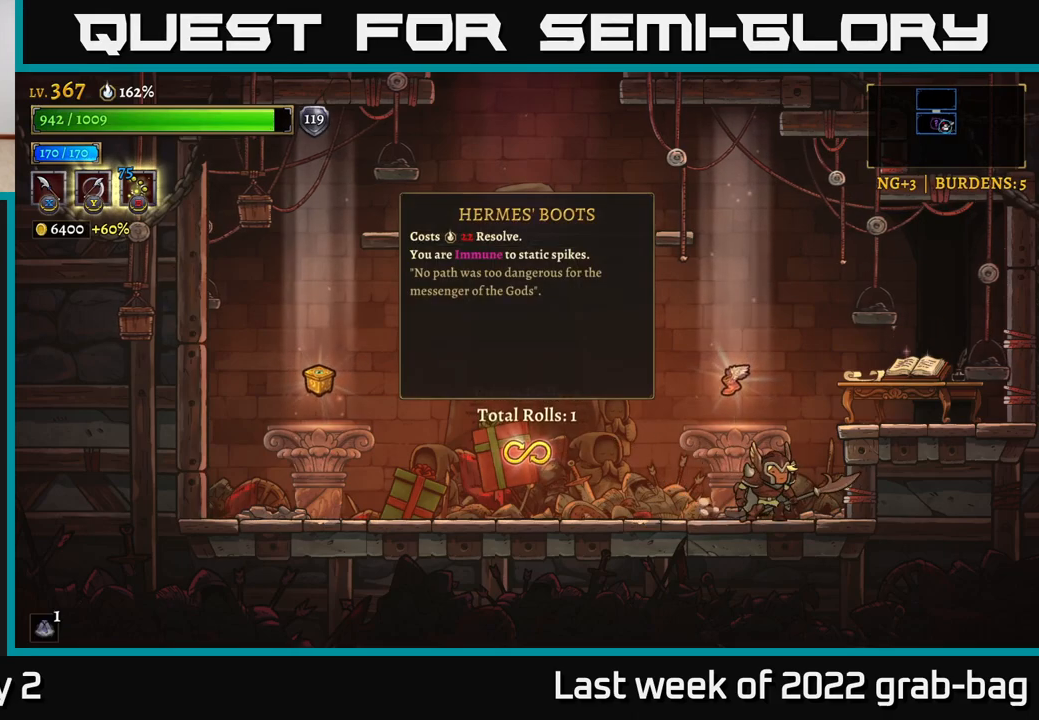
{"buttons": [], "left_stick": "center", "right_stick": "center", "events": [[33, "R1", "up"]]}
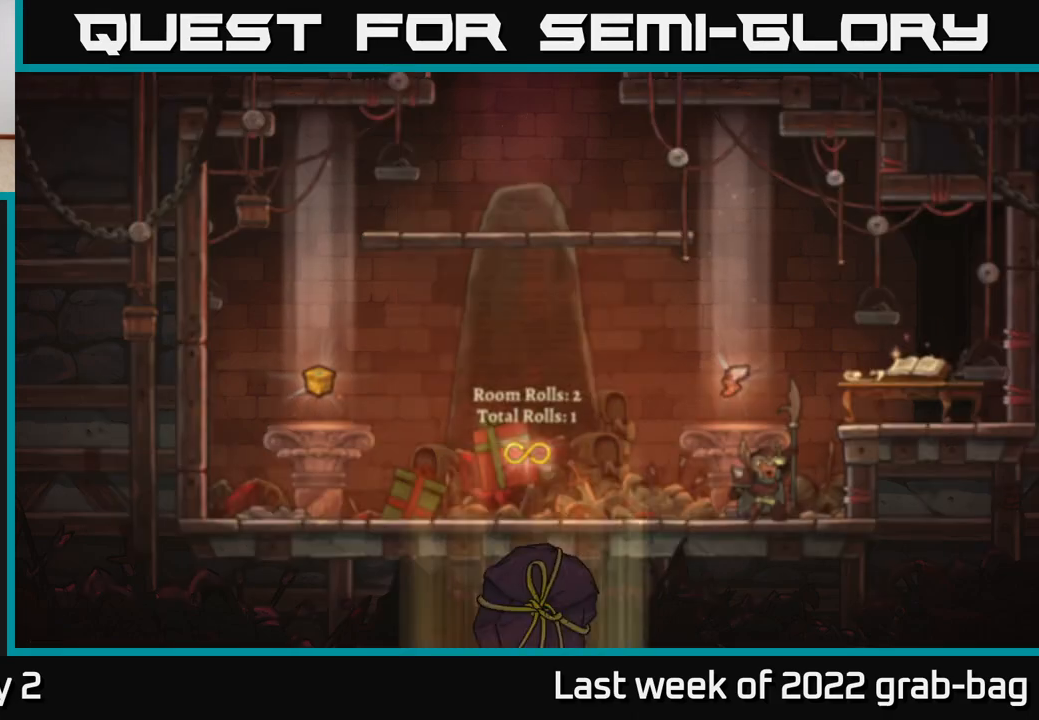
{"buttons": [], "left_stick": "center", "right_stick": "center", "events": []}
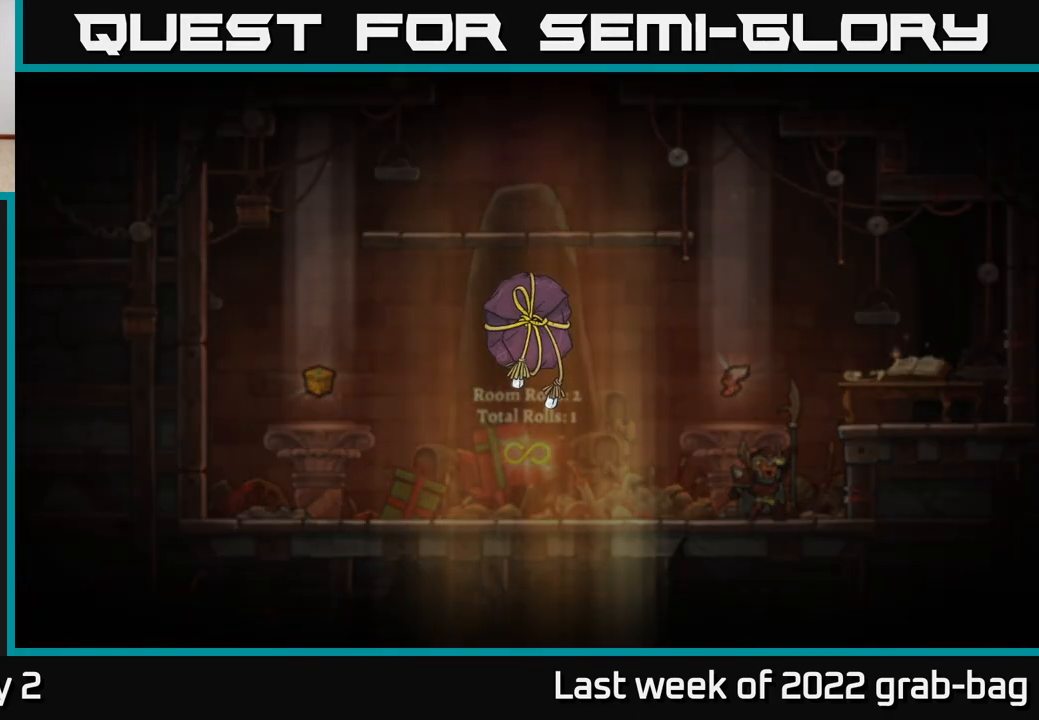
{"buttons": [], "left_stick": "center", "right_stick": "center", "events": [[133, "A", "down"], [233, "A", "up"], [333, "A", "down"], [433, "A", "up"]]}
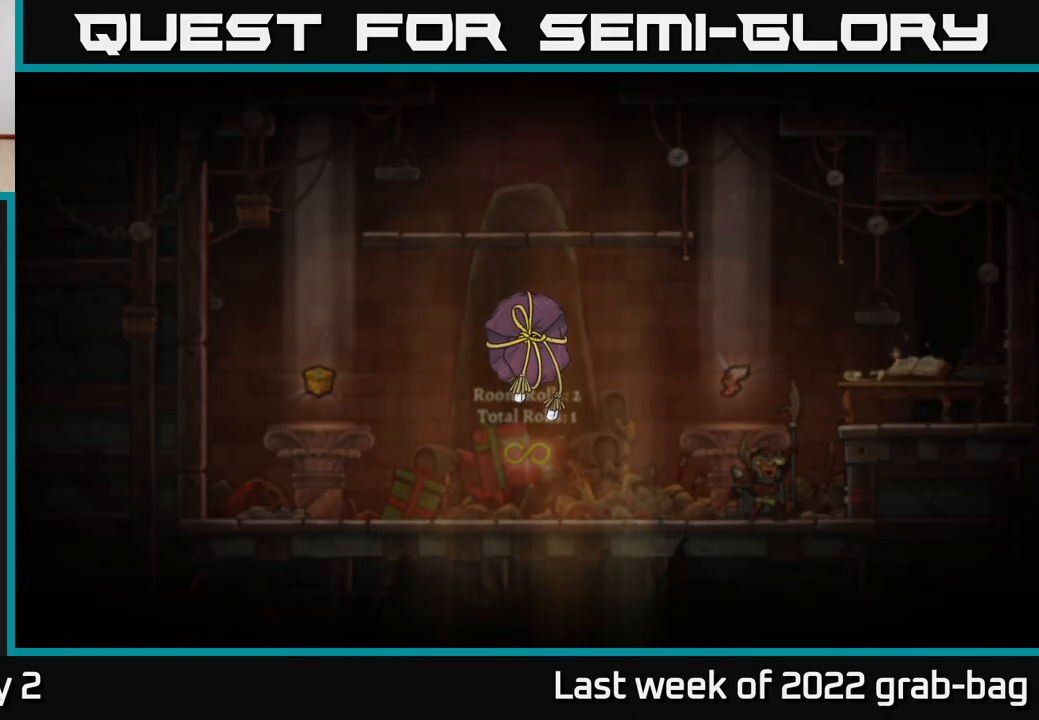
{"buttons": [], "left_stick": "center", "right_stick": "center", "events": [[67, "A", "down"], [167, "A", "up"], [333, "A", "down"], [417, "A", "up"]]}
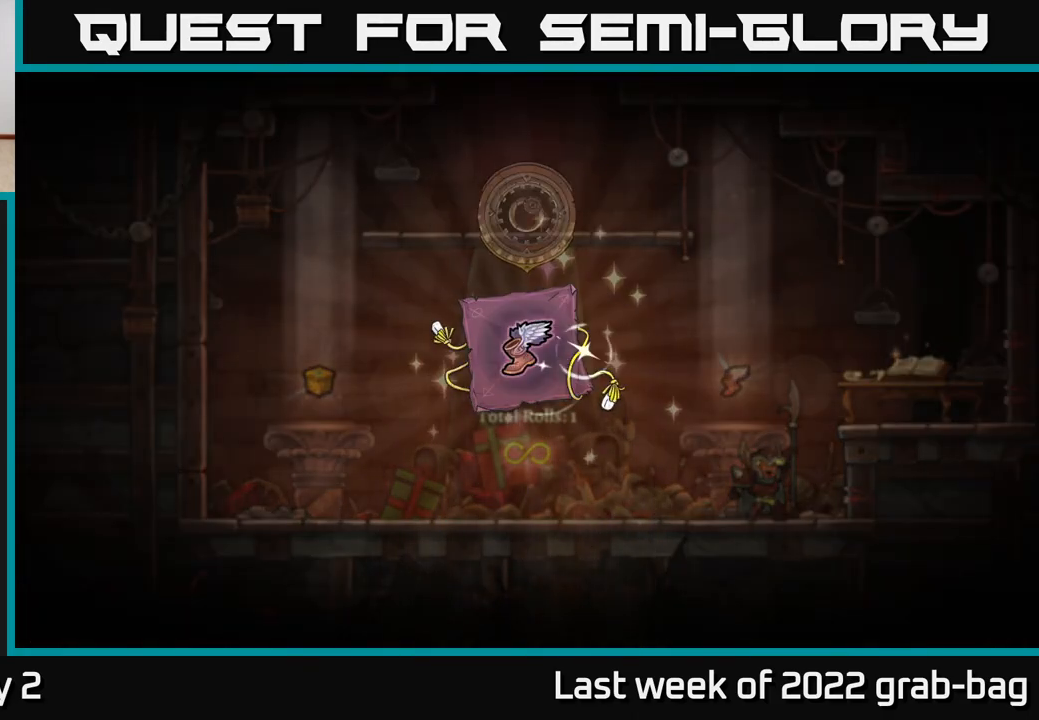
{"buttons": ["A"], "left_stick": "center", "right_stick": "center", "events": [[117, "A", "down"], [233, "A", "up"], [467, "A", "down"]]}
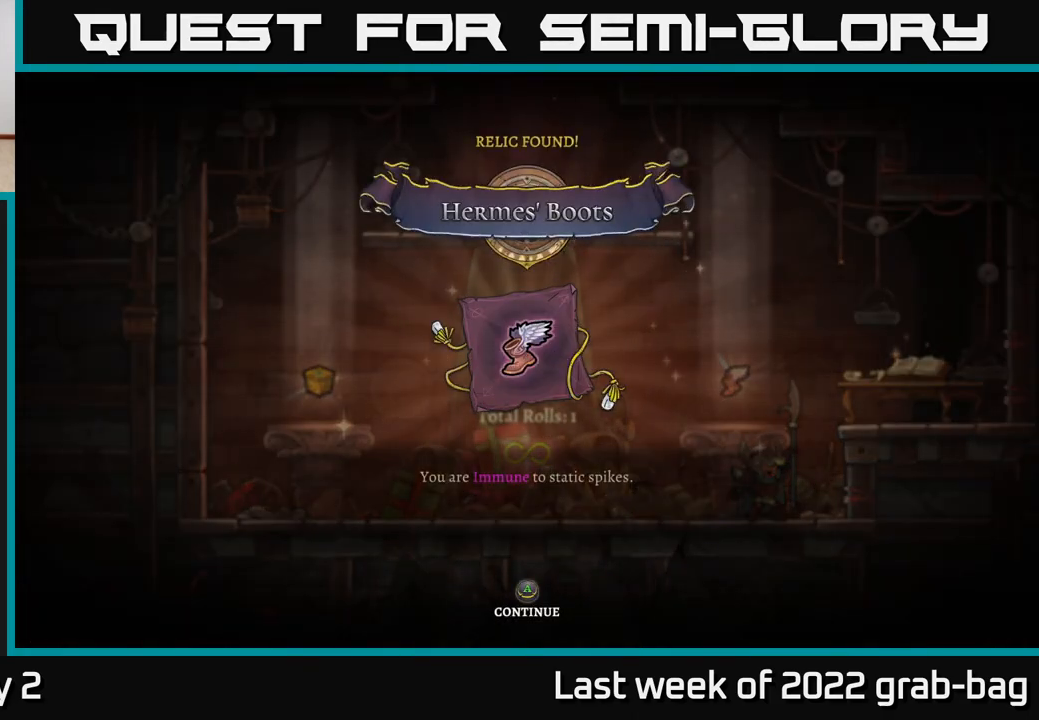
{"buttons": [], "left_stick": "center", "right_stick": "center", "events": [[67, "A", "up"], [217, "A", "down"], [317, "A", "up"]]}
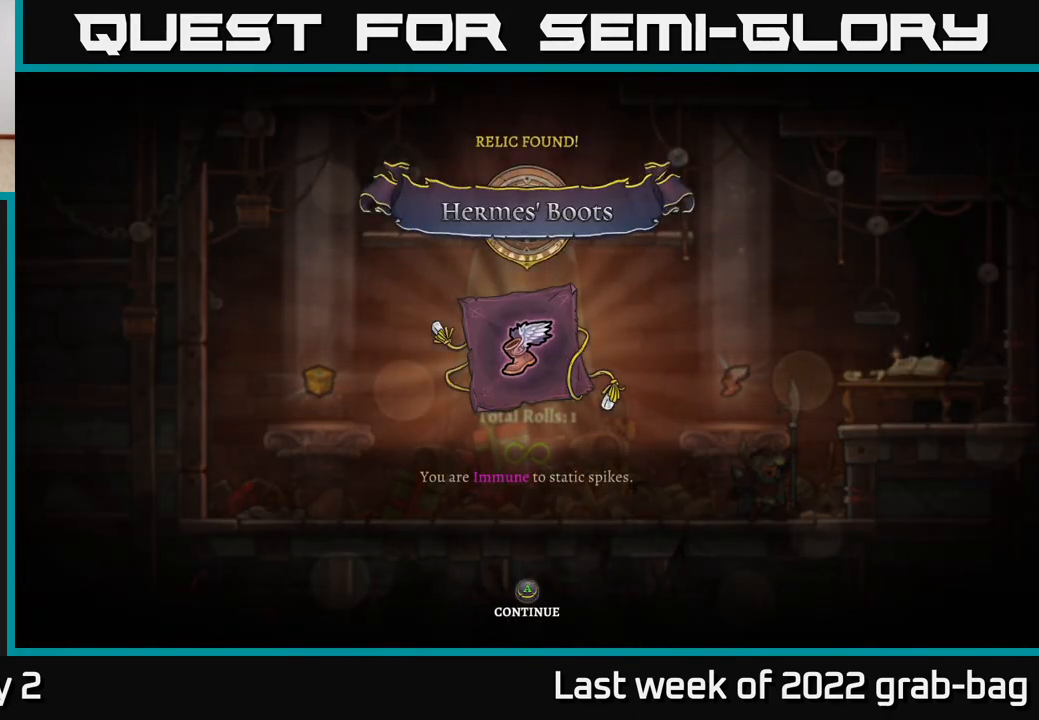
{"buttons": [], "left_stick": "center", "right_stick": "center", "events": [[83, "A", "down"], [217, "A", "up"]]}
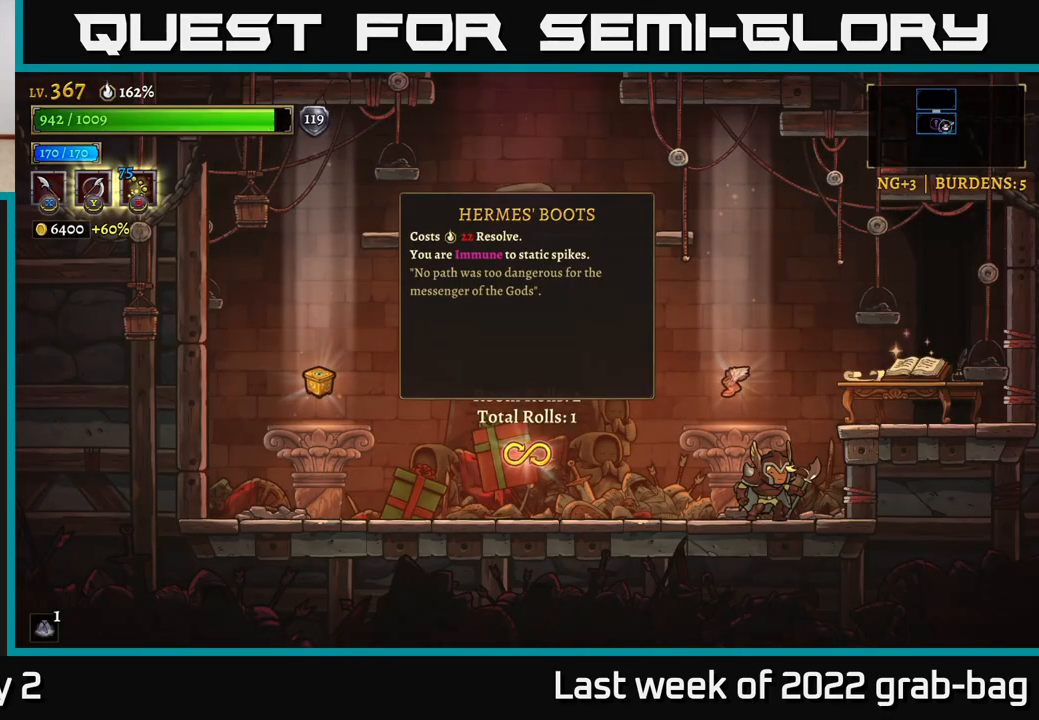
{"buttons": ["A"], "left_stick": "center", "right_stick": "center", "events": [[67, "A", "down"], [167, "left_stick", "left"], [333, "A", "up"], [400, "A", "down"], [400, "left_stick", "center"]]}
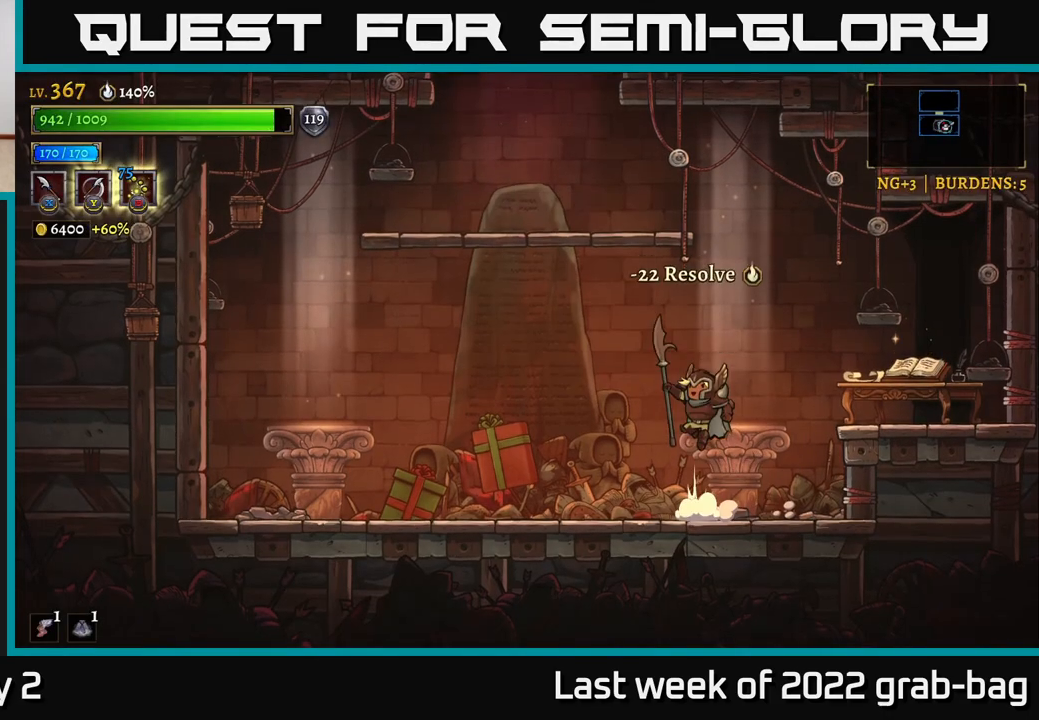
{"buttons": [], "left_stick": "left", "right_stick": "center", "events": [[183, "A", "up"], [250, "A", "down"], [267, "left_stick", "left"], [400, "A", "up"]]}
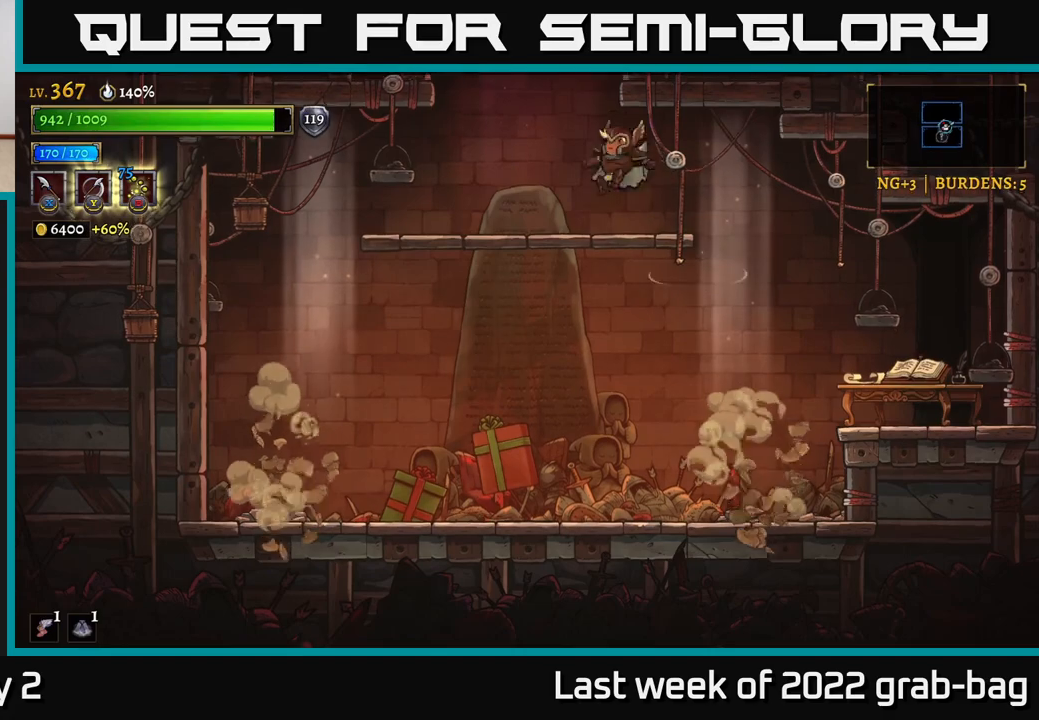
{"buttons": ["A"], "left_stick": "center", "right_stick": "center", "events": [[167, "left_stick", "center"], [300, "A", "down"]]}
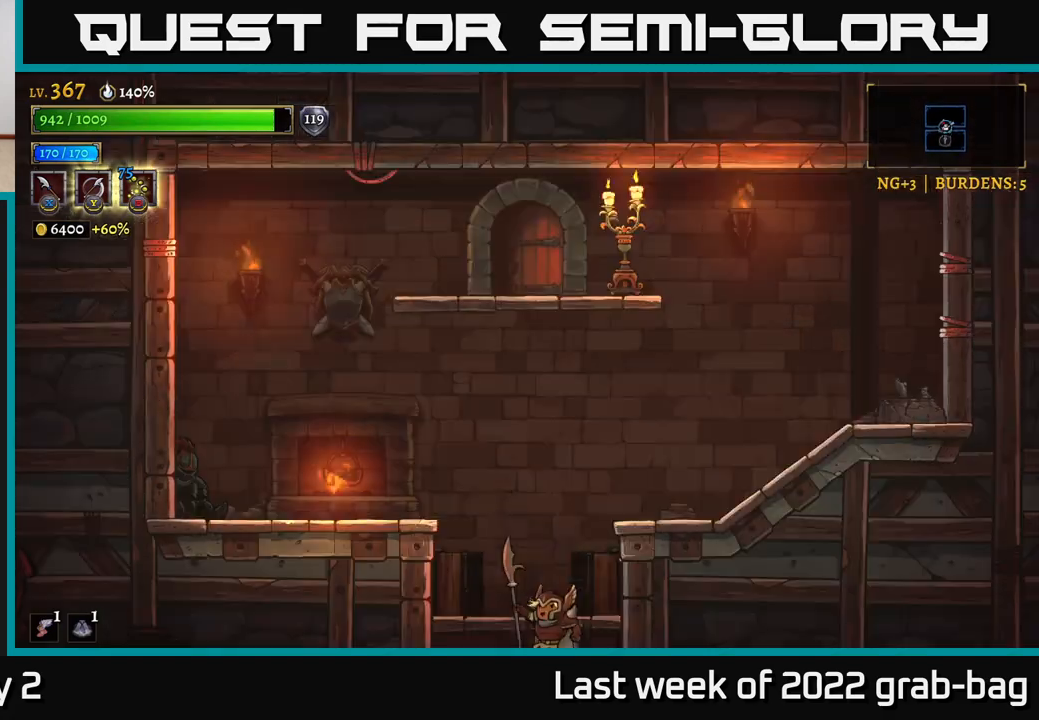
{"buttons": [], "left_stick": "right", "right_stick": "center", "events": [[300, "A", "up"], [467, "left_stick", "right"]]}
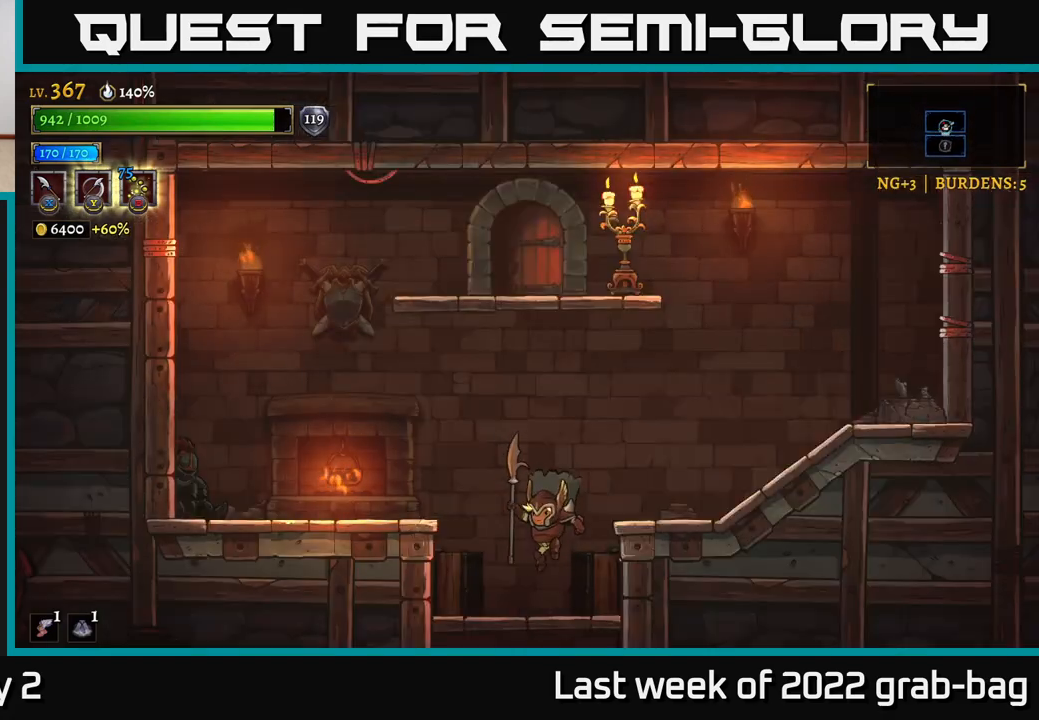
{"buttons": [], "left_stick": "right", "right_stick": "center", "events": [[183, "A", "down"], [467, "A", "up"]]}
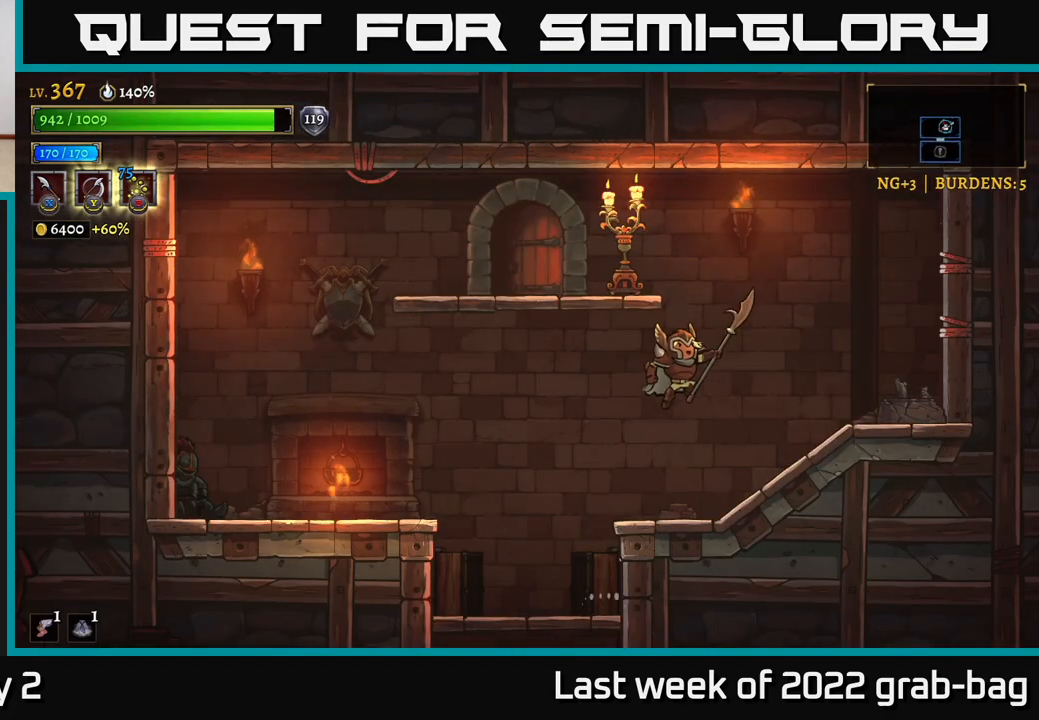
{"buttons": [], "left_stick": "left", "right_stick": "center", "events": [[50, "A", "down"], [117, "left_stick", "left"], [133, "X", "down"], [367, "X", "up"], [400, "A", "up"]]}
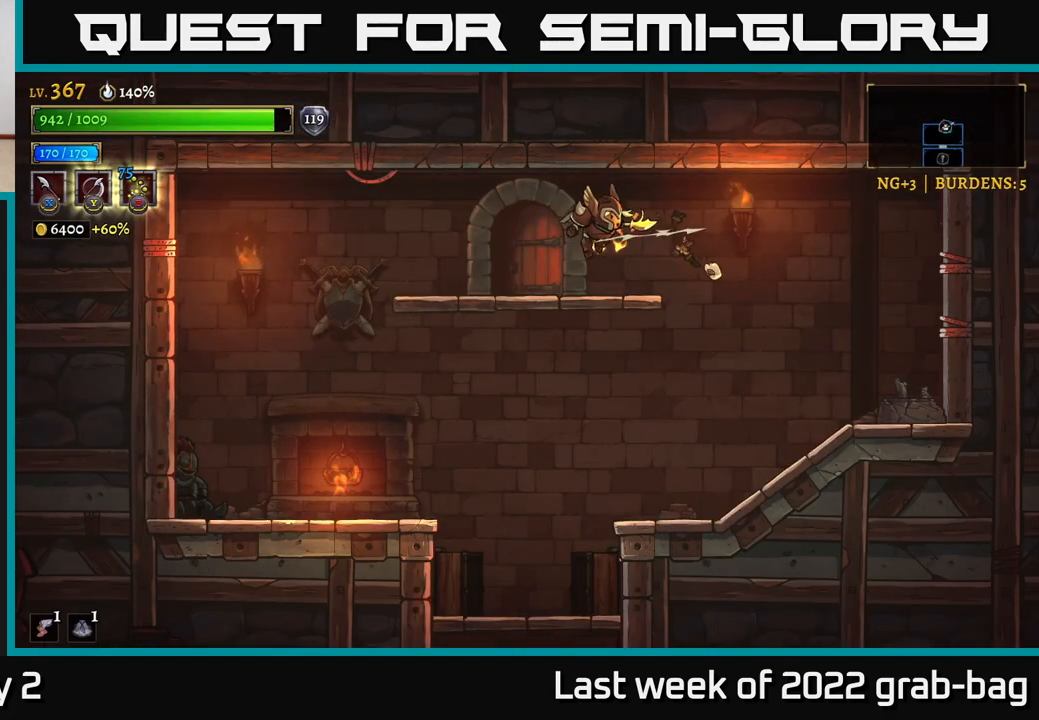
{"buttons": [], "left_stick": "center", "right_stick": "center", "events": [[200, "R1", "down"], [233, "left_stick", "center"], [300, "R1", "up"]]}
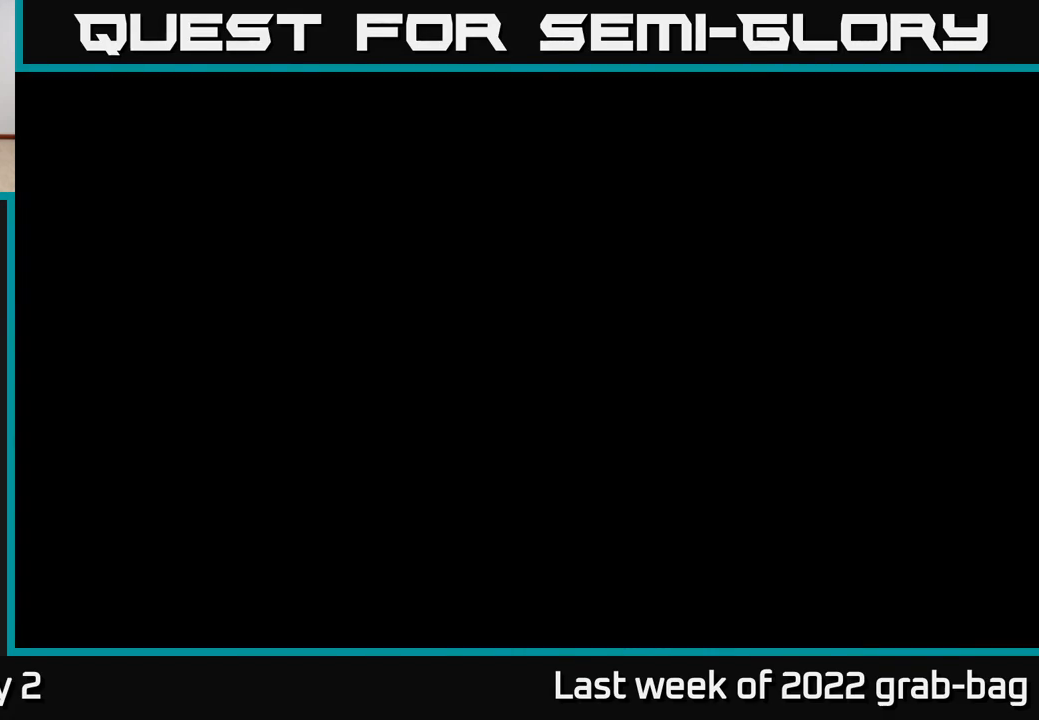
{"buttons": [], "left_stick": "right", "right_stick": "center", "events": [[317, "left_stick", "right"]]}
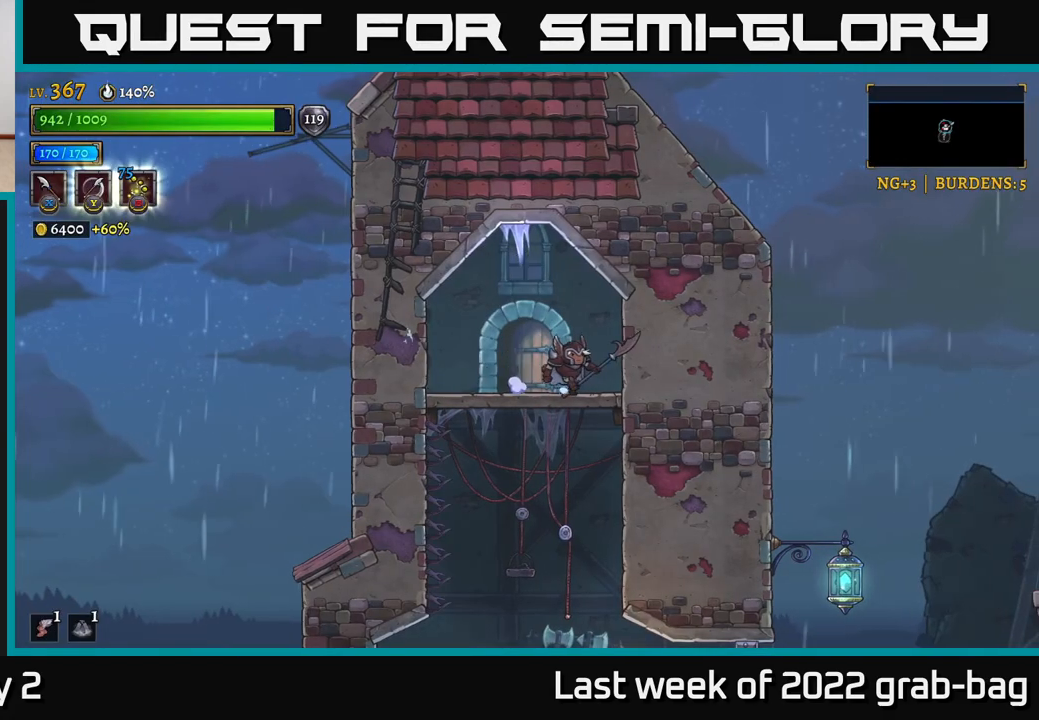
{"buttons": [], "left_stick": "center", "right_stick": "center", "events": [[117, "left_stick", "down"], [150, "A", "down"], [233, "A", "up"], [300, "left_stick", "center"]]}
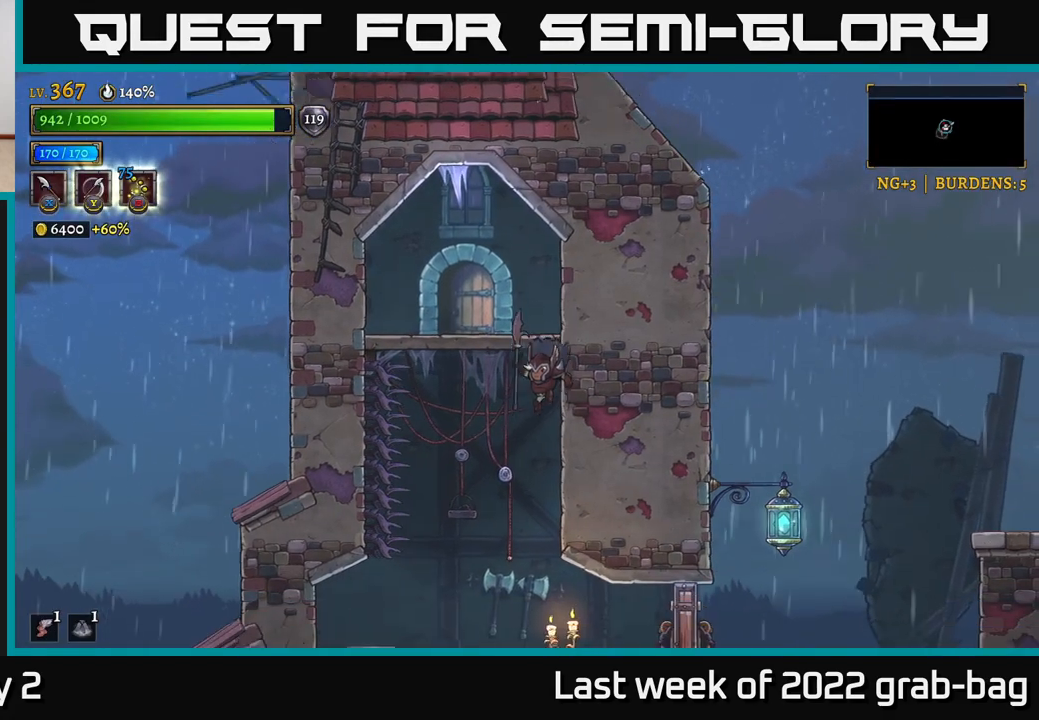
{"buttons": [], "left_stick": "right", "right_stick": "center", "events": [[300, "X", "down"], [333, "left_stick", "right"], [417, "X", "up"]]}
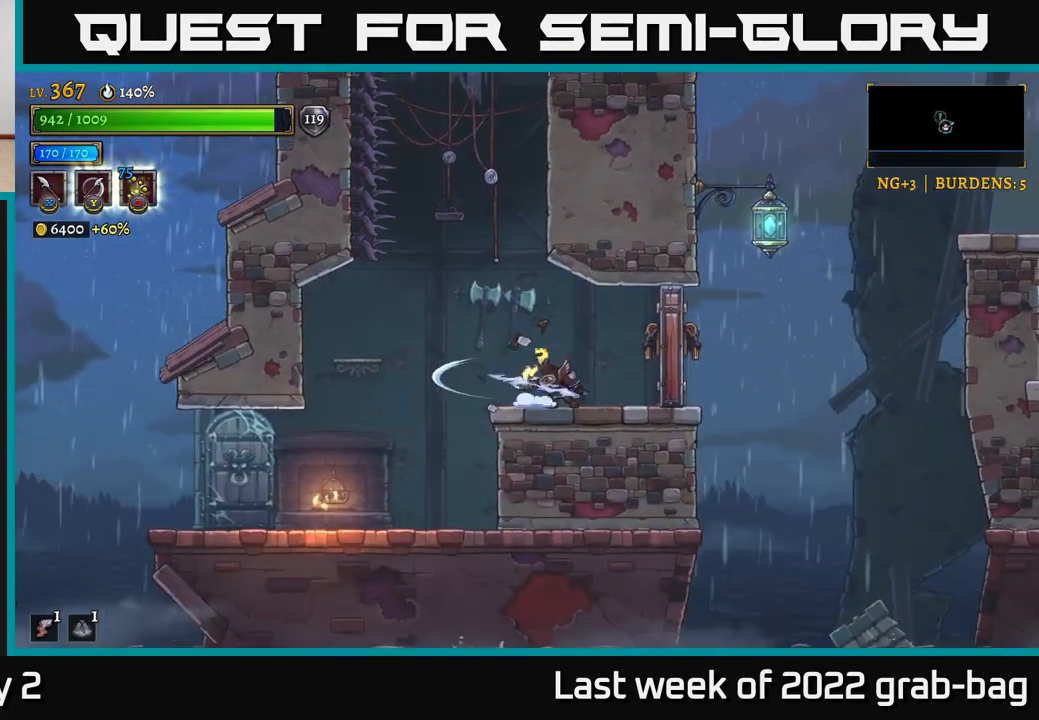
{"buttons": [], "left_stick": "center", "right_stick": "center", "events": [[333, "X", "down"], [383, "left_stick", "center"], [417, "X", "up"]]}
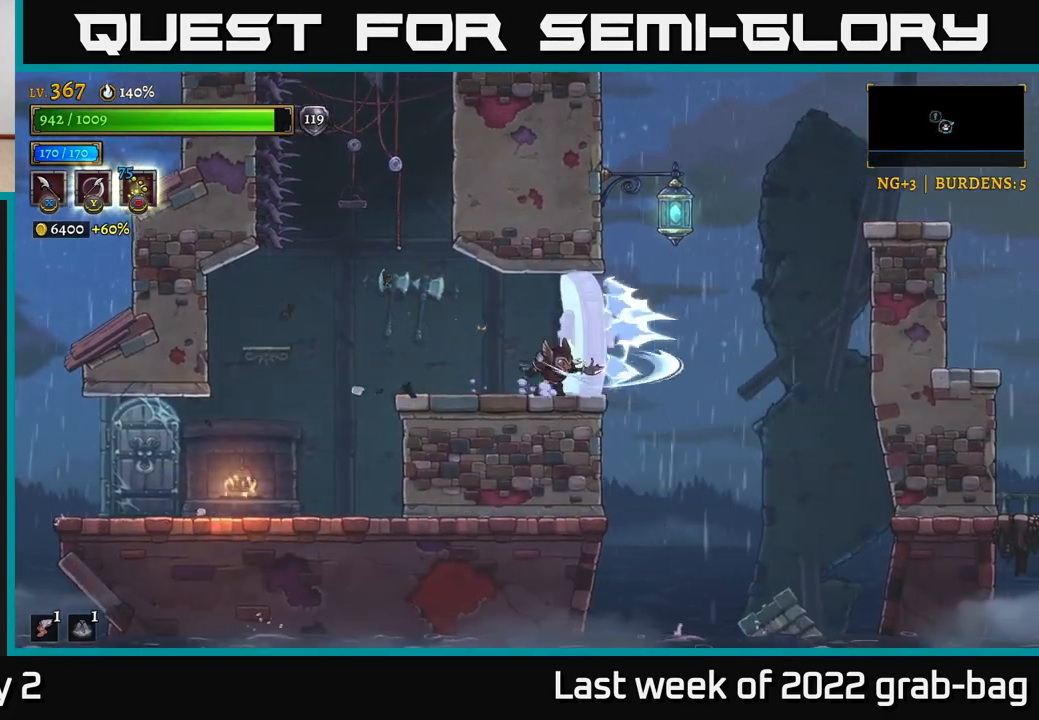
{"buttons": ["A"], "left_stick": "right", "right_stick": "center", "events": [[83, "left_stick", "right"], [283, "A", "down"]]}
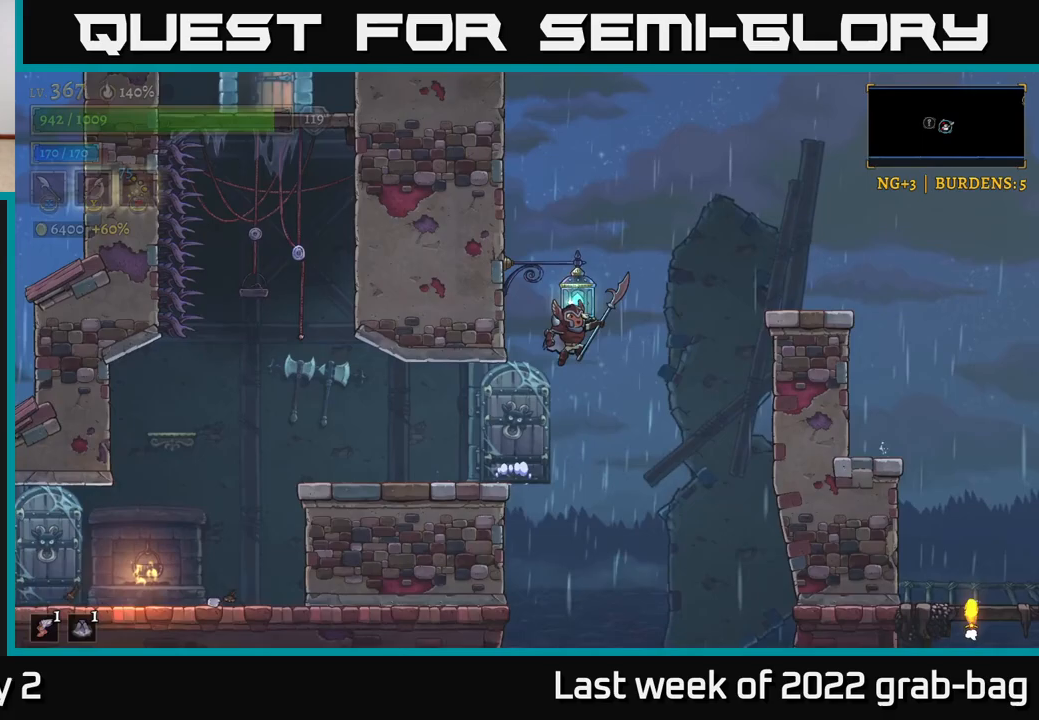
{"buttons": ["A"], "left_stick": "right", "right_stick": "center", "events": [[417, "A", "up"], [483, "A", "down"]]}